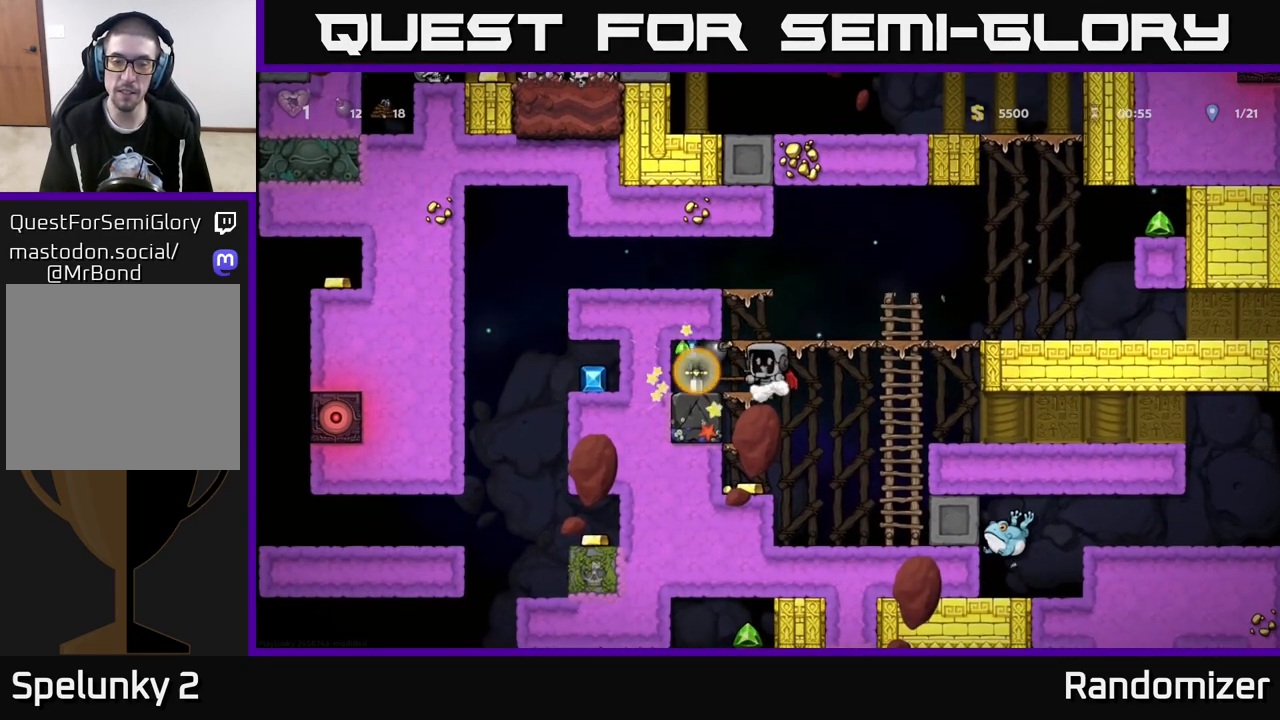
Gameplay with a controller (Xbox layout); each line is a JSON object with the inputs held at the frame after it. "events" lists button and stick changes between this image and that frame as [ms after this image, input, new state], when the widget could be followed in between.
{"buttons": [], "left_stick": "left", "right_stick": "center", "events": [[100, "left_stick", "center"], [200, "left_stick", "left"]]}
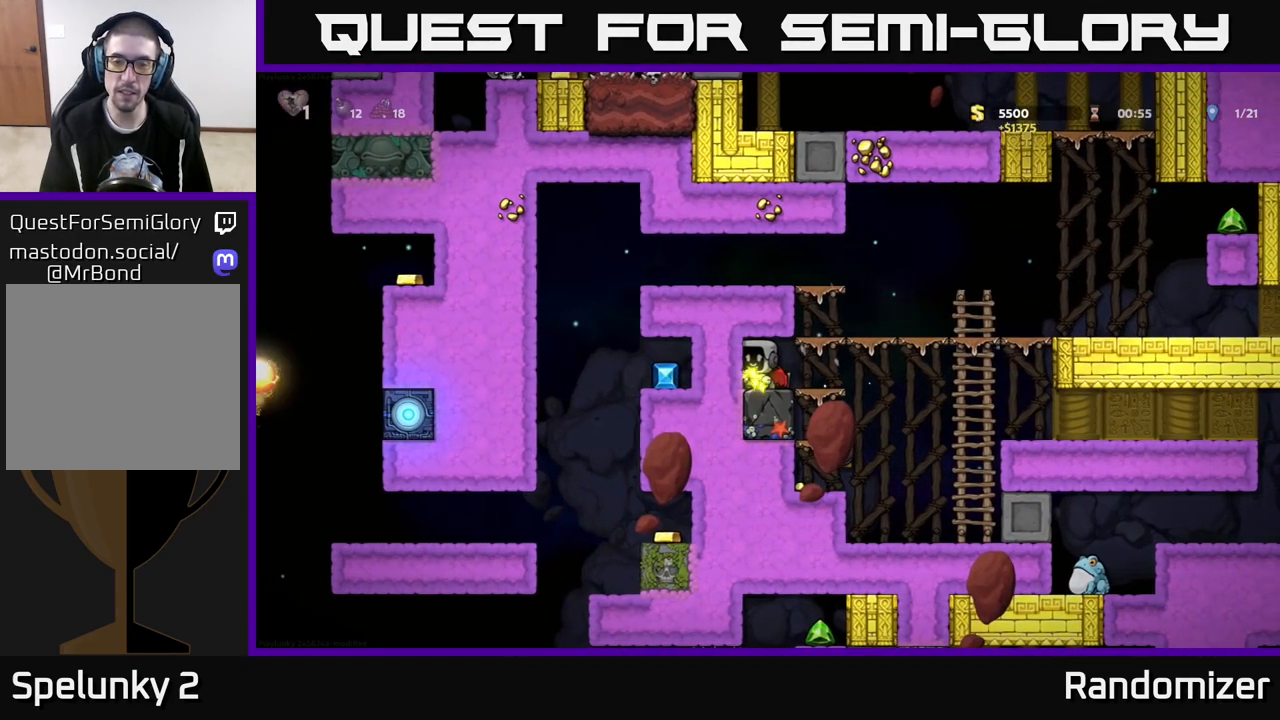
{"buttons": ["A"], "left_stick": "right", "right_stick": "center", "events": [[33, "left_stick", "right"], [267, "A", "down"]]}
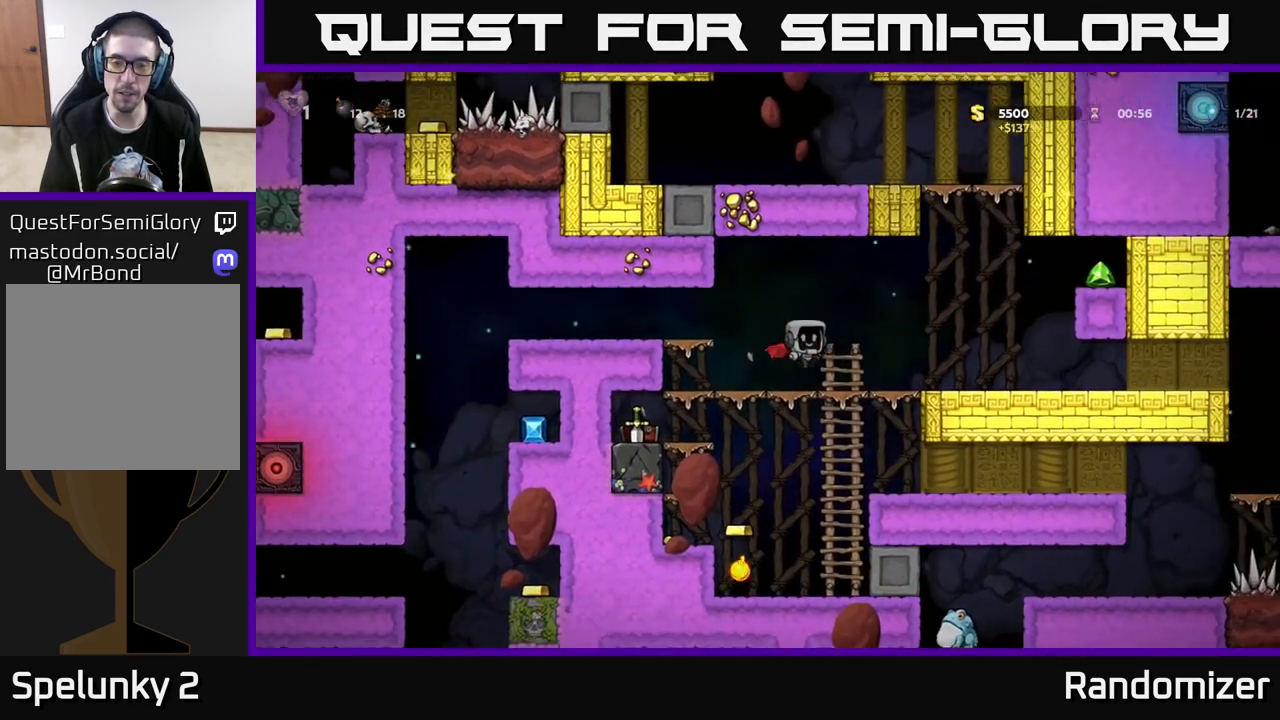
{"buttons": [], "left_stick": "right", "right_stick": "center", "events": [[33, "A", "up"], [233, "left_stick", "center"], [467, "left_stick", "right"]]}
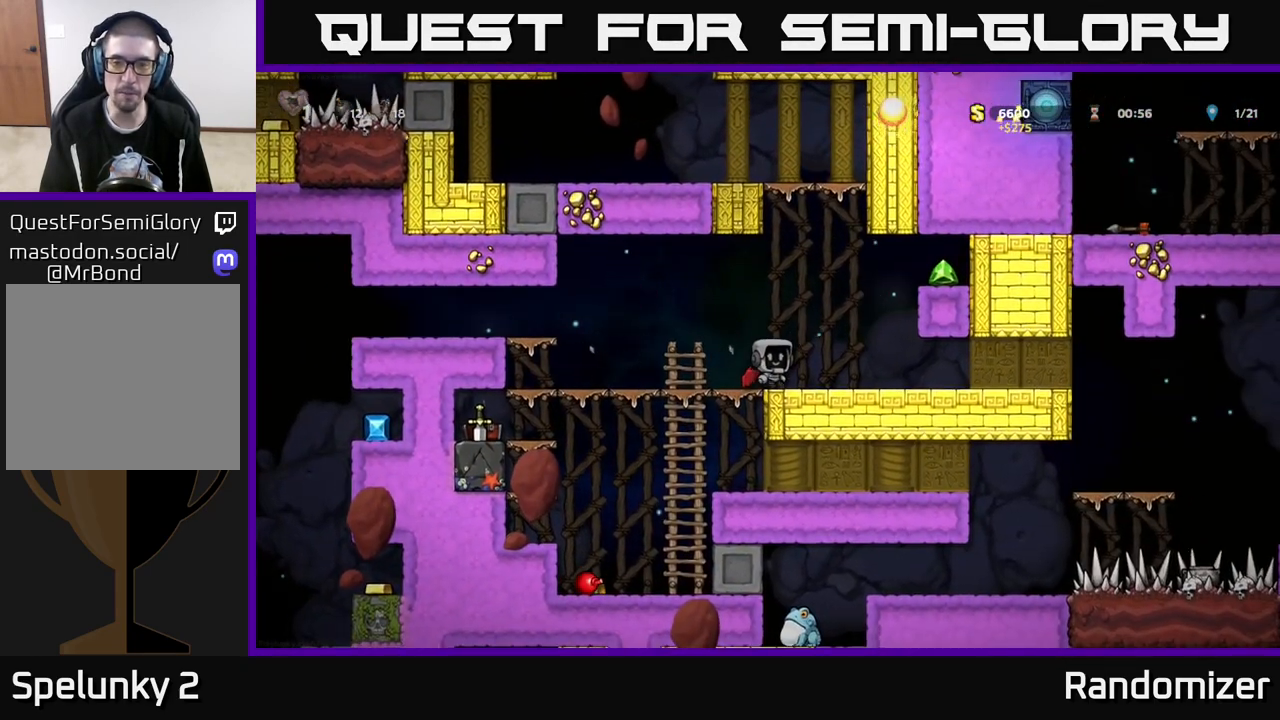
{"buttons": [], "left_stick": "center", "right_stick": "center", "events": [[17, "A", "down"], [133, "A", "up"], [217, "A", "down"], [333, "A", "up"], [483, "left_stick", "center"]]}
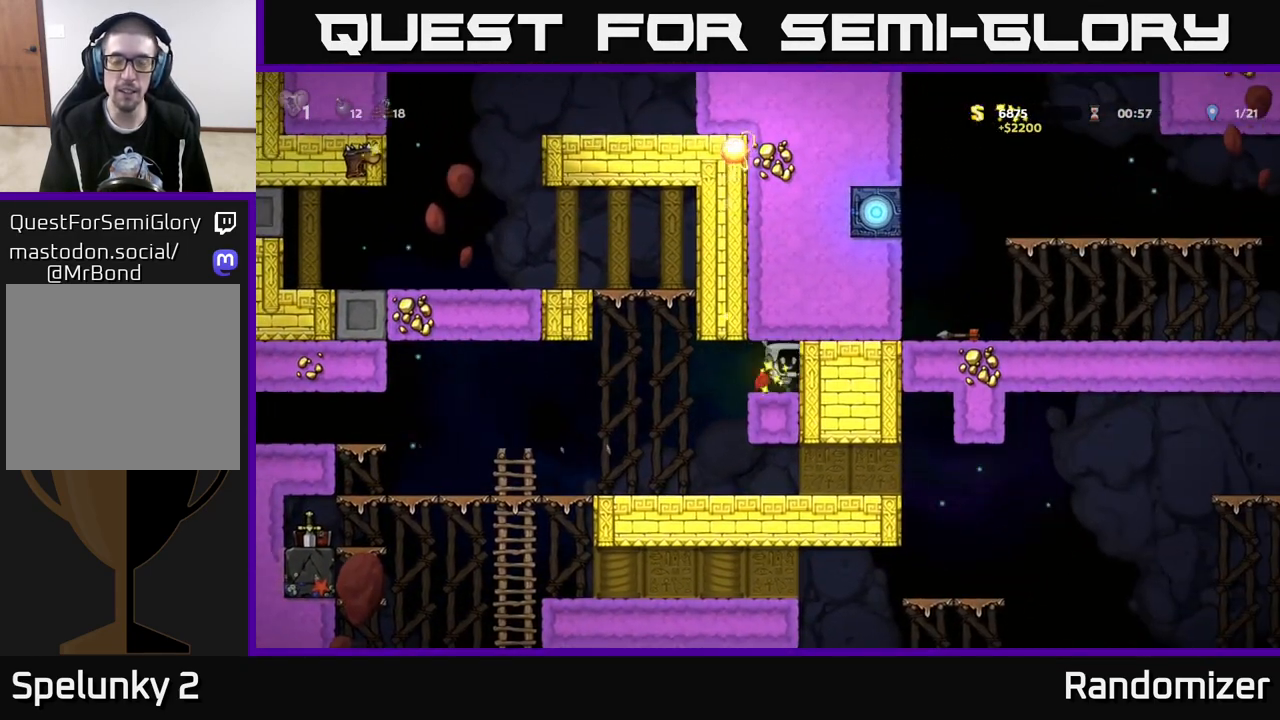
{"buttons": [], "left_stick": "center", "right_stick": "center", "events": [[17, "left_stick", "left"], [333, "left_stick", "center"]]}
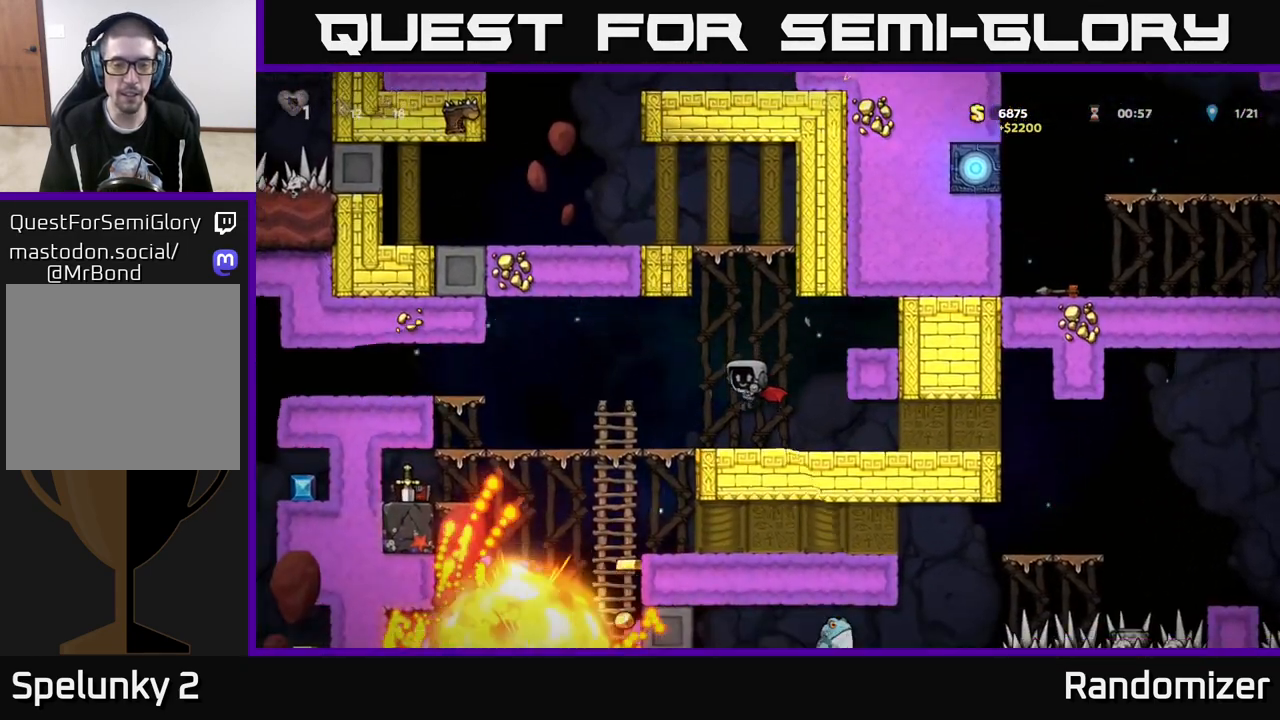
{"buttons": [], "left_stick": "down", "right_stick": "center", "events": [[117, "left_stick", "down"]]}
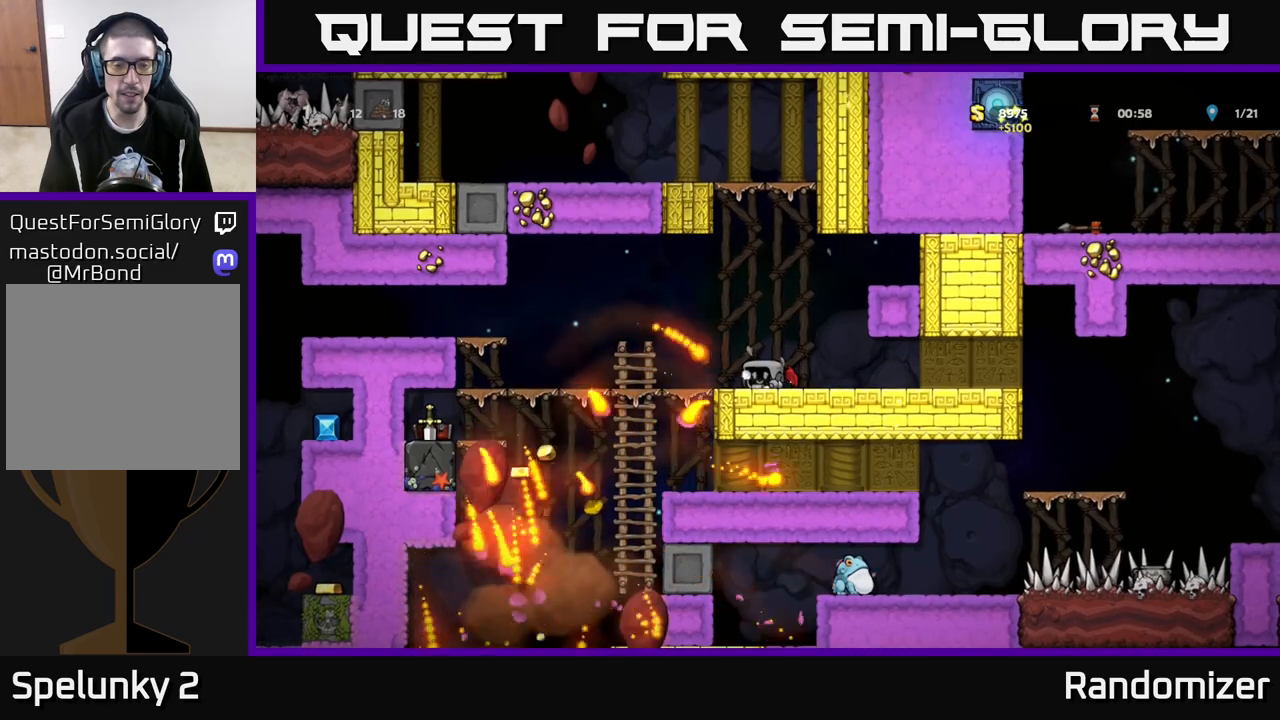
{"buttons": [], "left_stick": "down", "right_stick": "center", "events": []}
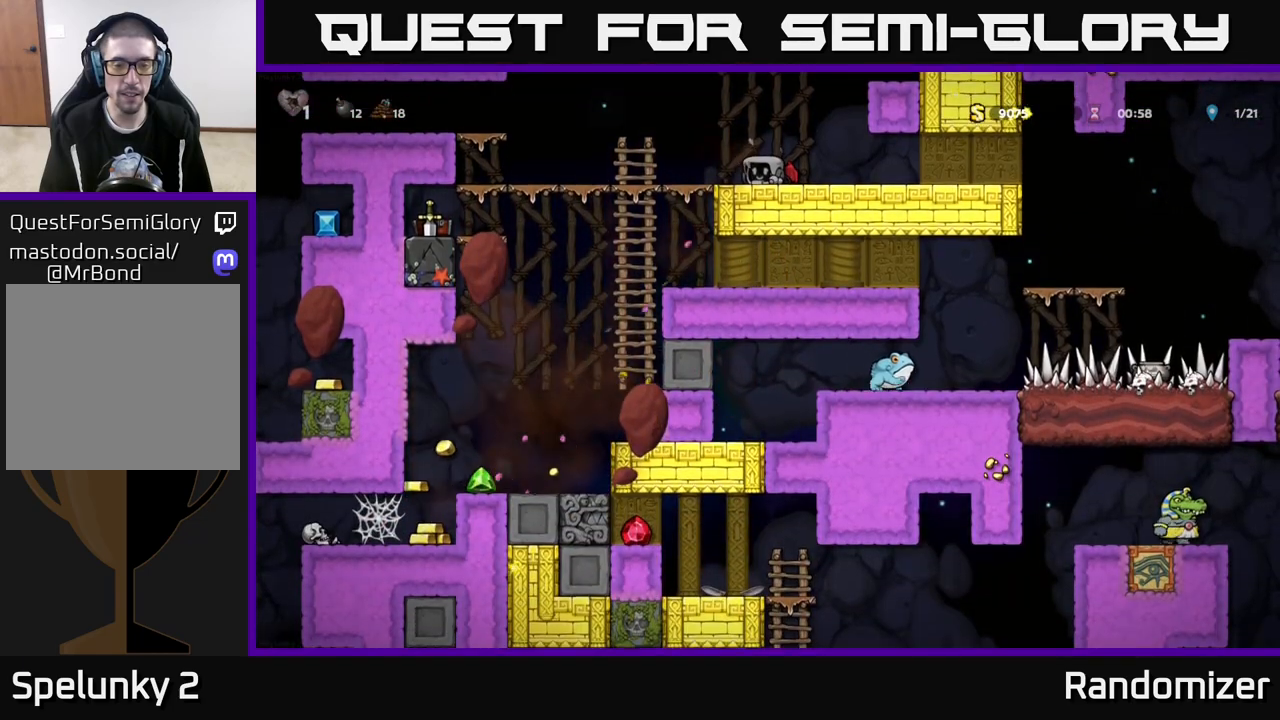
{"buttons": [], "left_stick": "left", "right_stick": "center", "events": [[50, "left_stick", "left"], [283, "A", "down"], [333, "A", "up"], [417, "A", "down"], [500, "A", "up"]]}
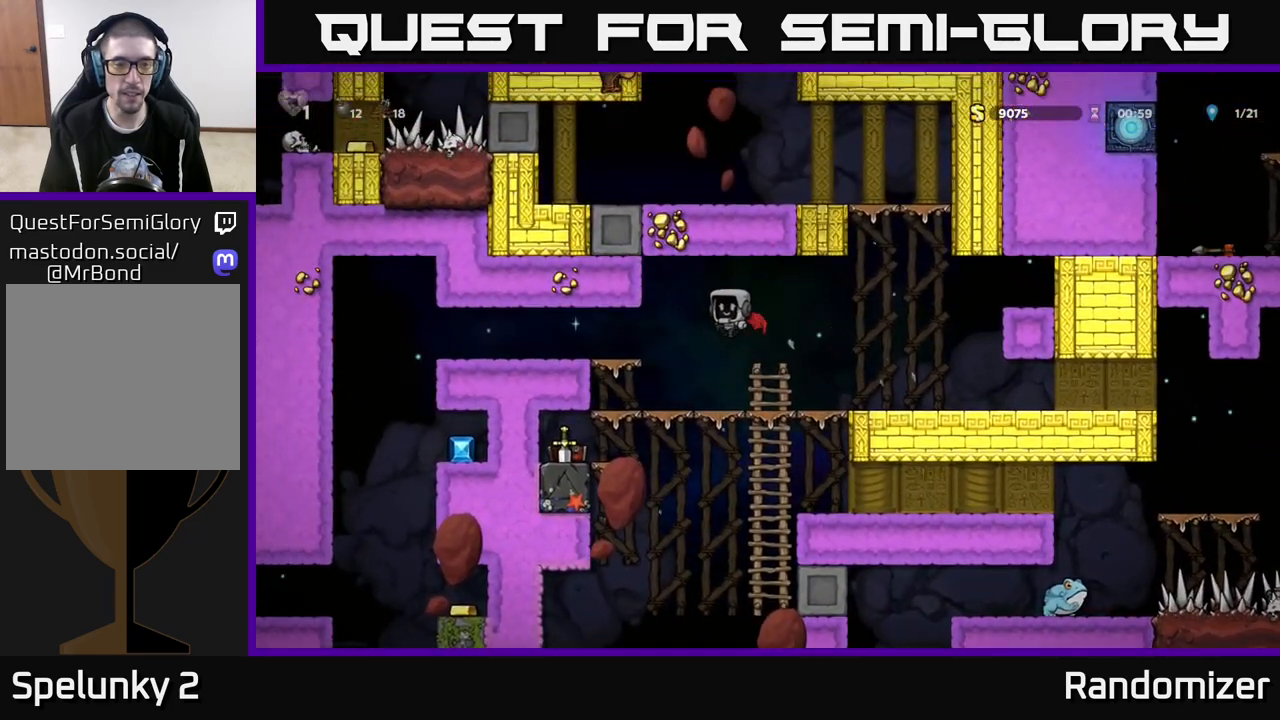
{"buttons": [], "left_stick": "left", "right_stick": "center", "events": []}
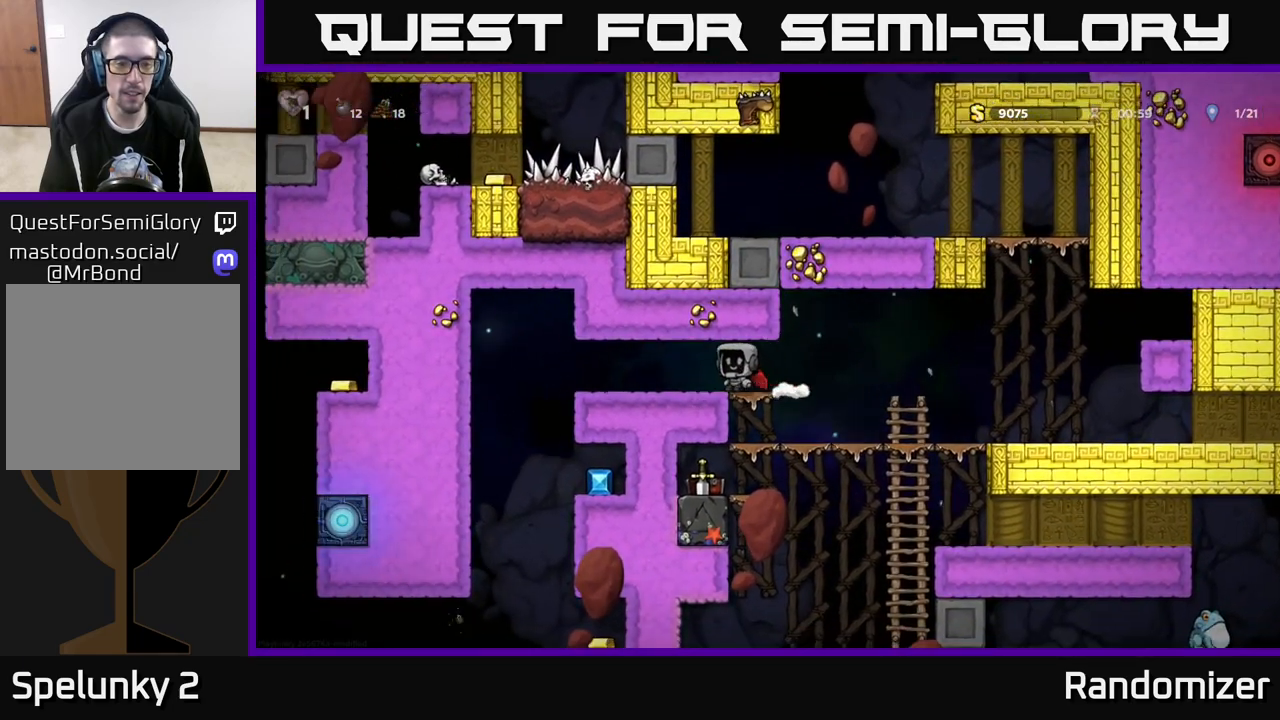
{"buttons": [], "left_stick": "right", "right_stick": "center", "events": [[467, "left_stick", "right"]]}
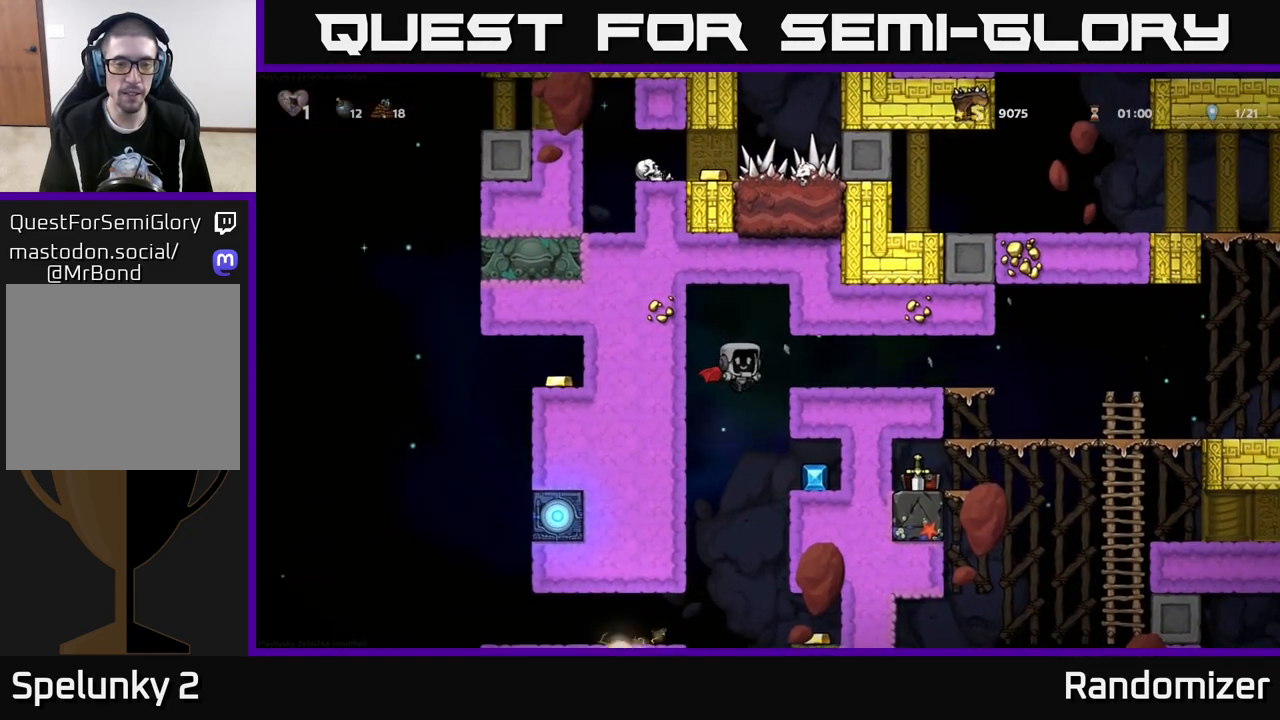
{"buttons": [], "left_stick": "center", "right_stick": "center", "events": [[450, "left_stick", "center"]]}
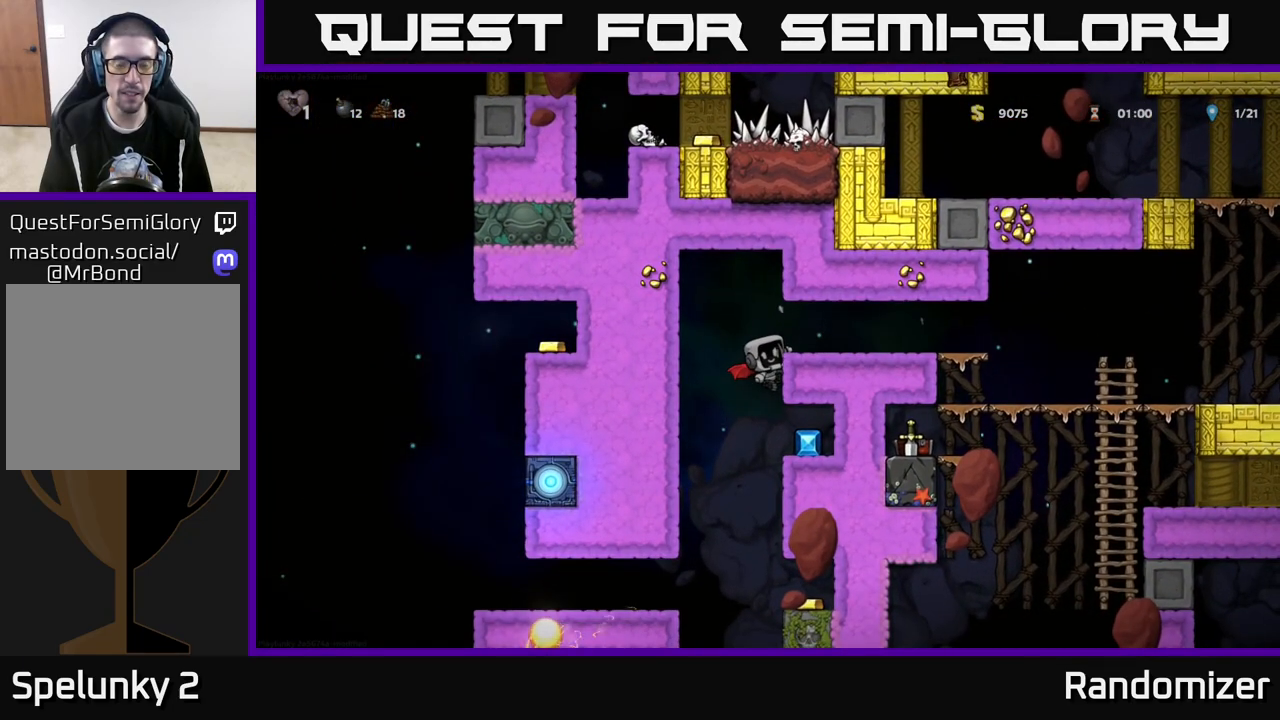
{"buttons": ["A"], "left_stick": "down", "right_stick": "center", "events": [[283, "left_stick", "right"], [400, "left_stick", "down"], [483, "A", "down"]]}
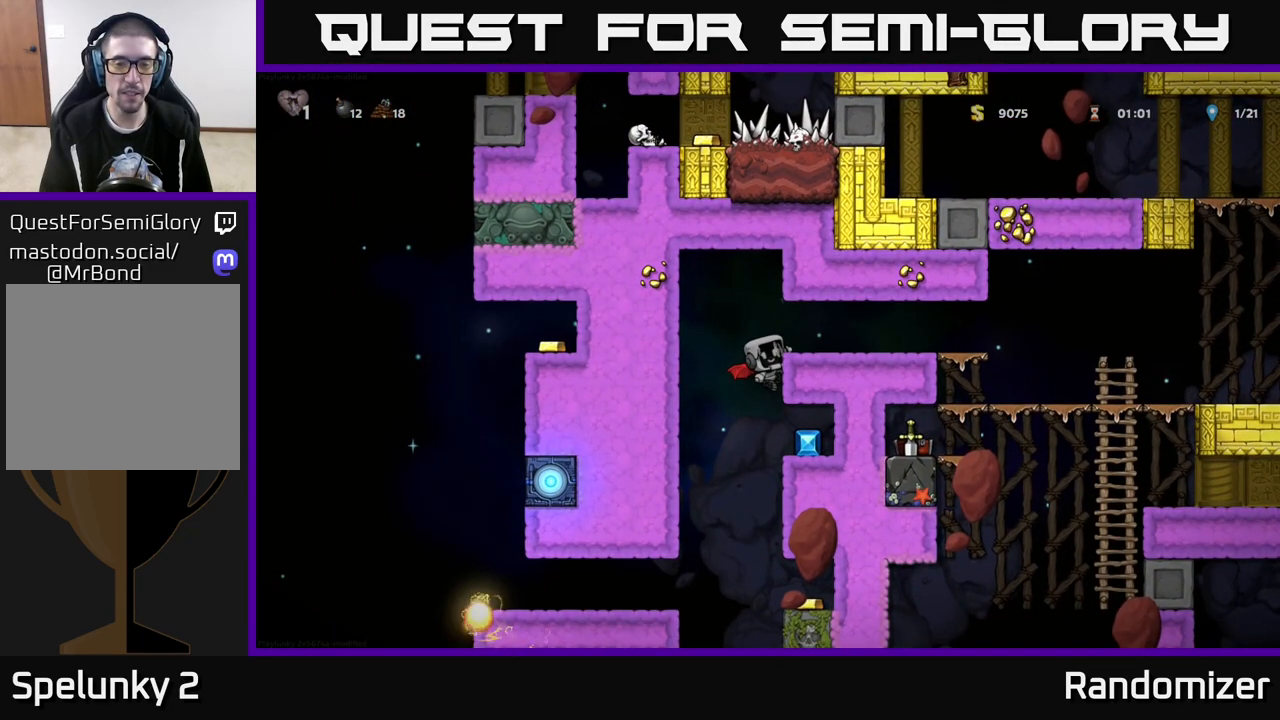
{"buttons": [], "left_stick": "left", "right_stick": "center", "events": [[33, "A", "up"], [117, "left_stick", "right"], [433, "left_stick", "left"]]}
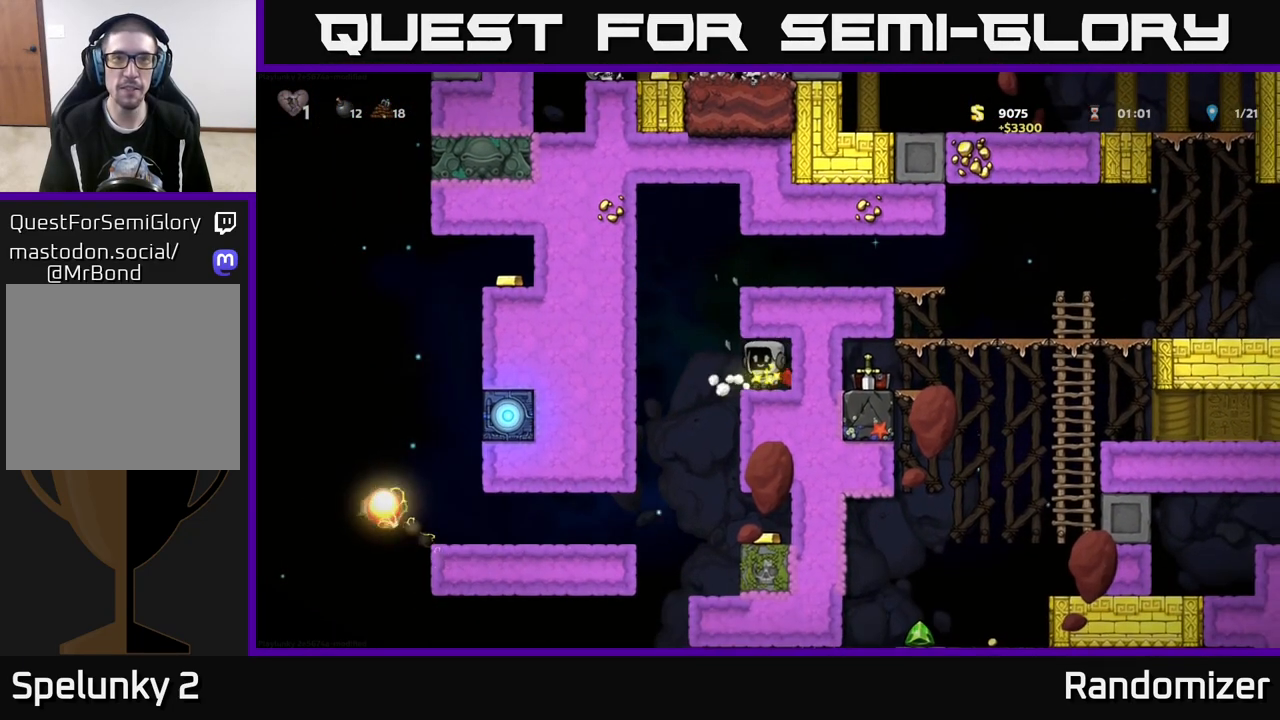
{"buttons": ["A"], "left_stick": "right", "right_stick": "center", "events": [[100, "left_stick", "center"], [450, "left_stick", "right"], [500, "A", "down"]]}
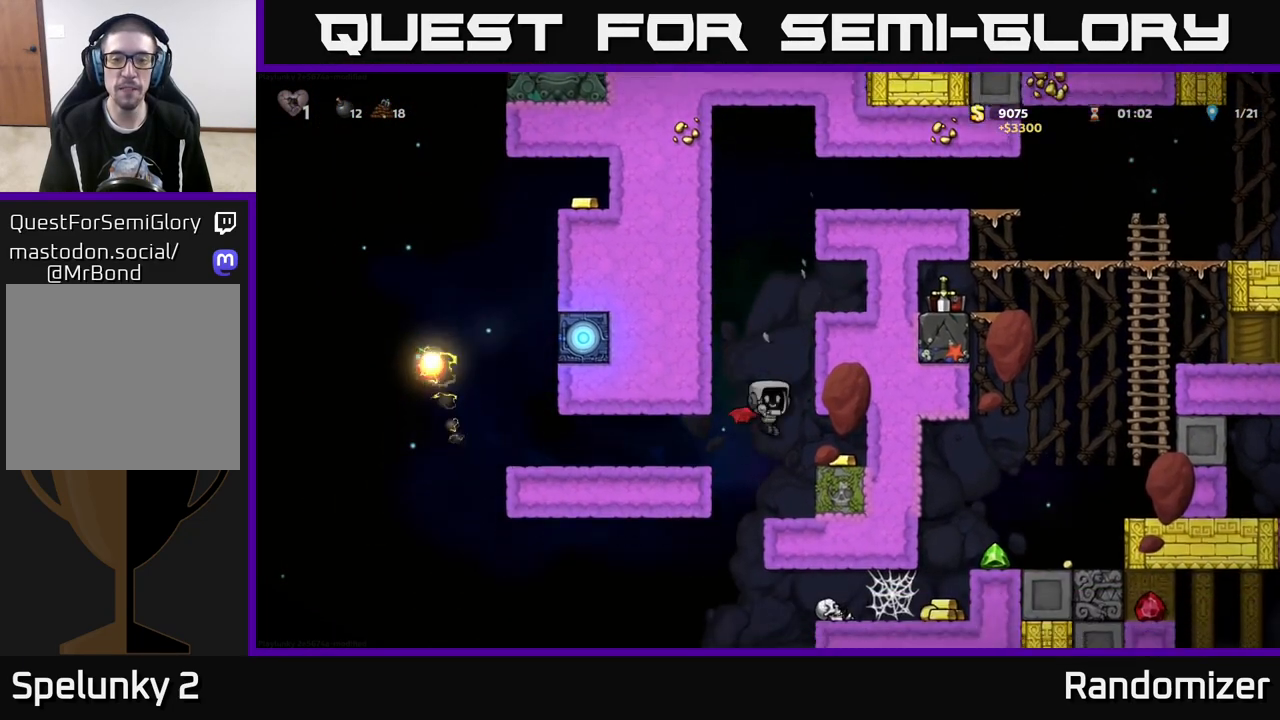
{"buttons": [], "left_stick": "right", "right_stick": "center", "events": [[100, "A", "up"]]}
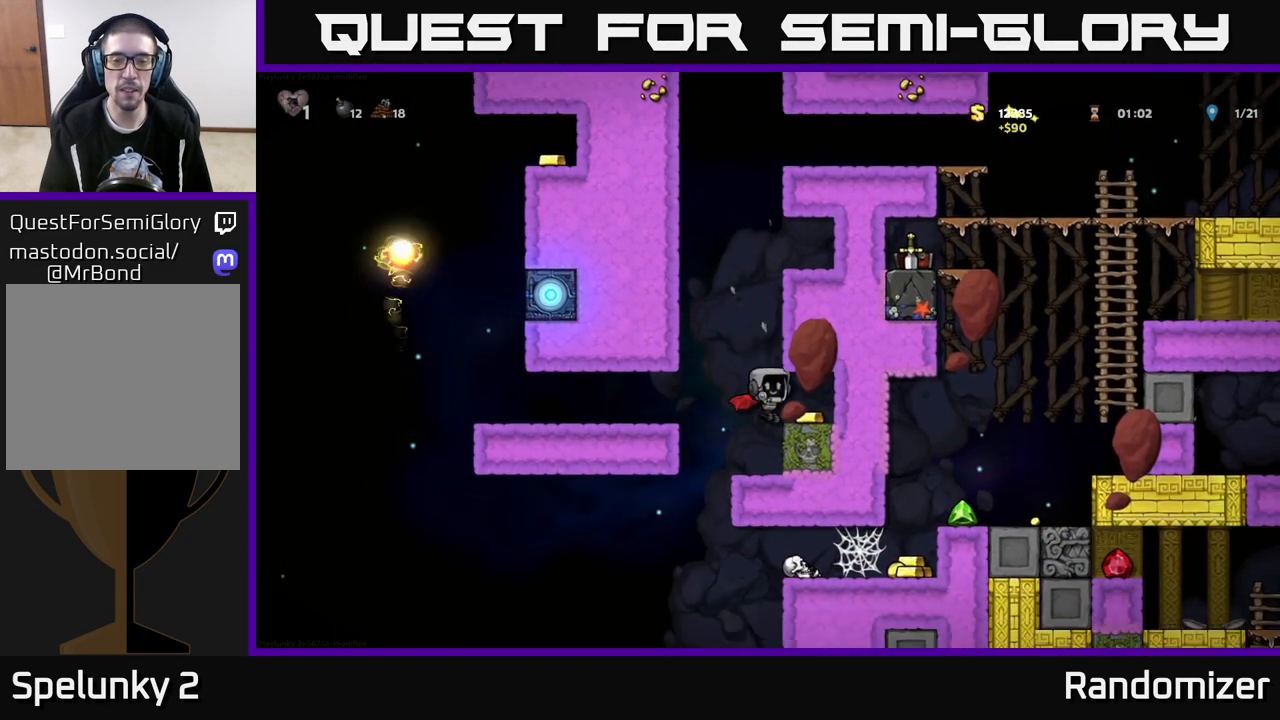
{"buttons": [], "left_stick": "center", "right_stick": "center", "events": [[217, "left_stick", "left"], [483, "left_stick", "center"]]}
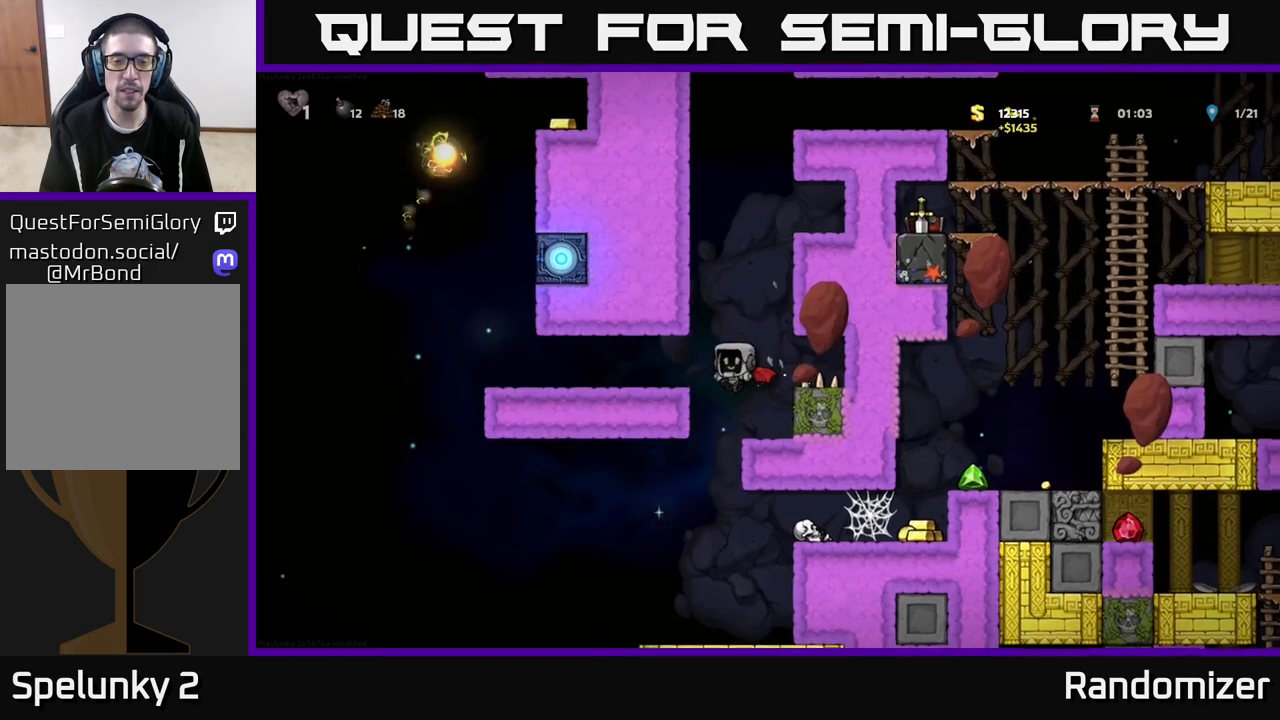
{"buttons": ["A"], "left_stick": "right", "right_stick": "center", "events": [[417, "A", "down"], [417, "left_stick", "right"]]}
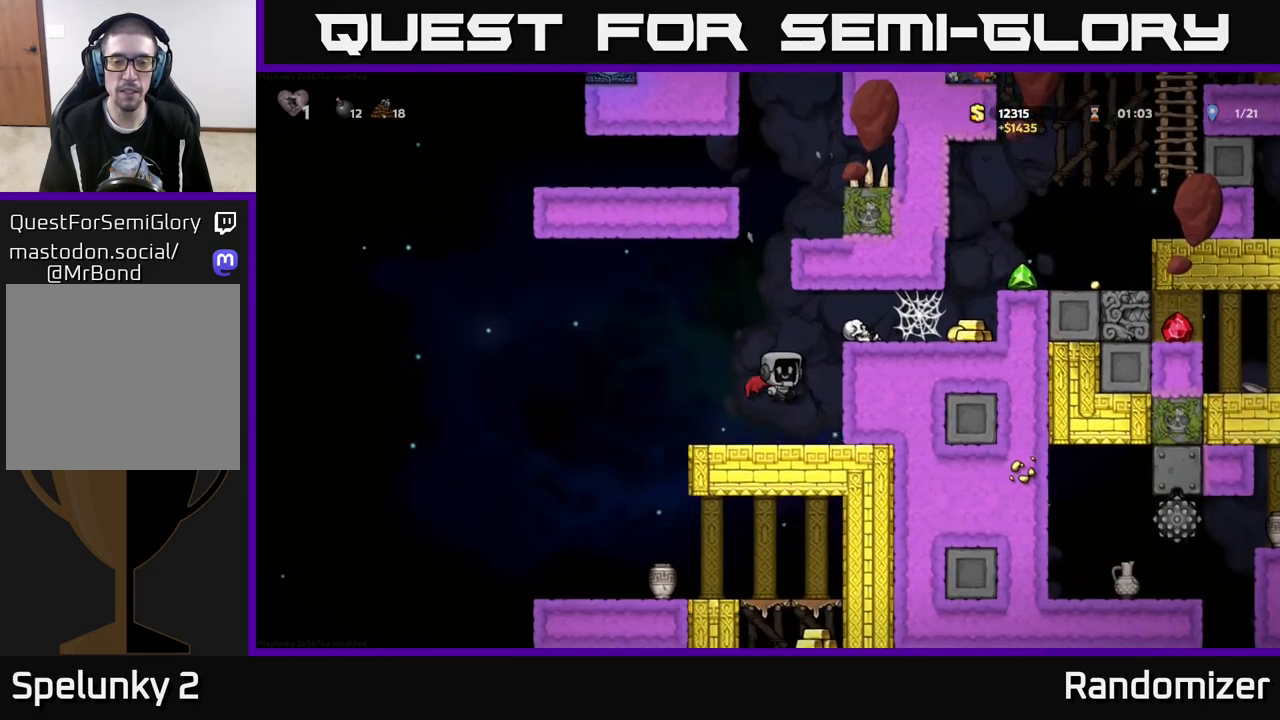
{"buttons": [], "left_stick": "center", "right_stick": "center", "events": [[133, "left_stick", "center"], [183, "left_stick", "left"], [283, "left_stick", "center"], [400, "A", "up"]]}
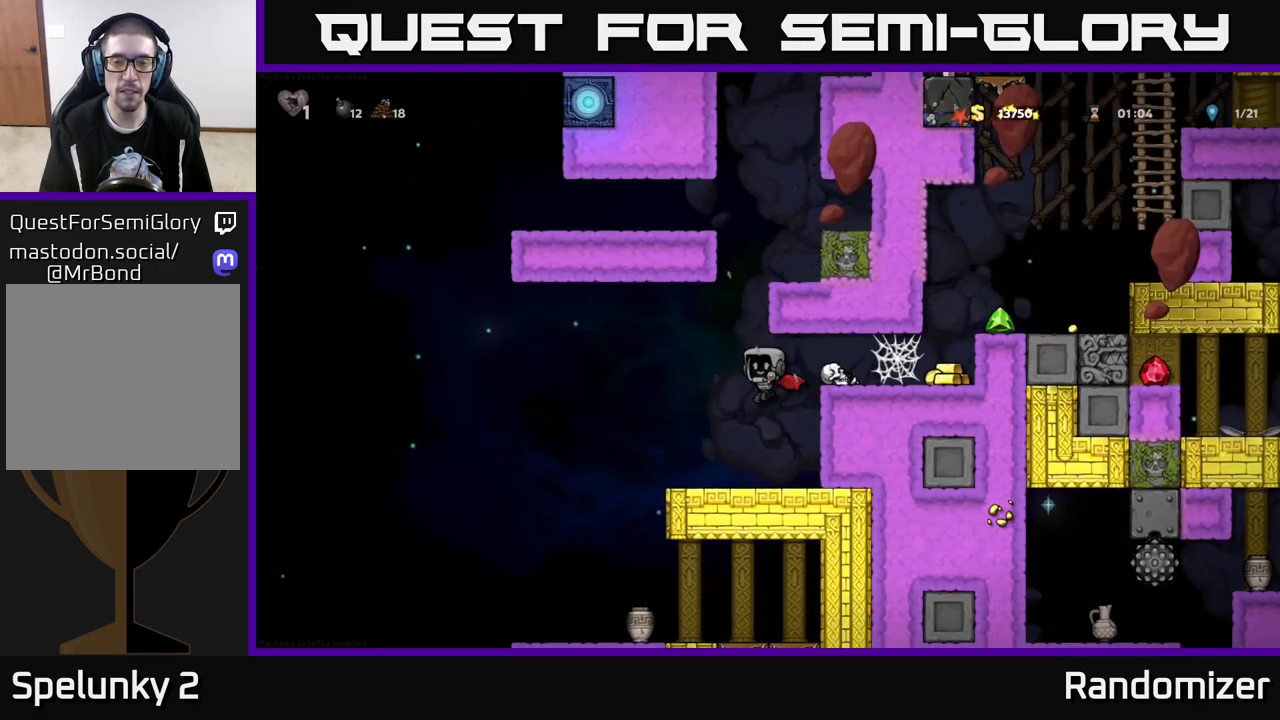
{"buttons": ["A"], "left_stick": "right", "right_stick": "center", "events": [[133, "A", "down"], [133, "left_stick", "right"], [317, "A", "up"], [483, "A", "down"]]}
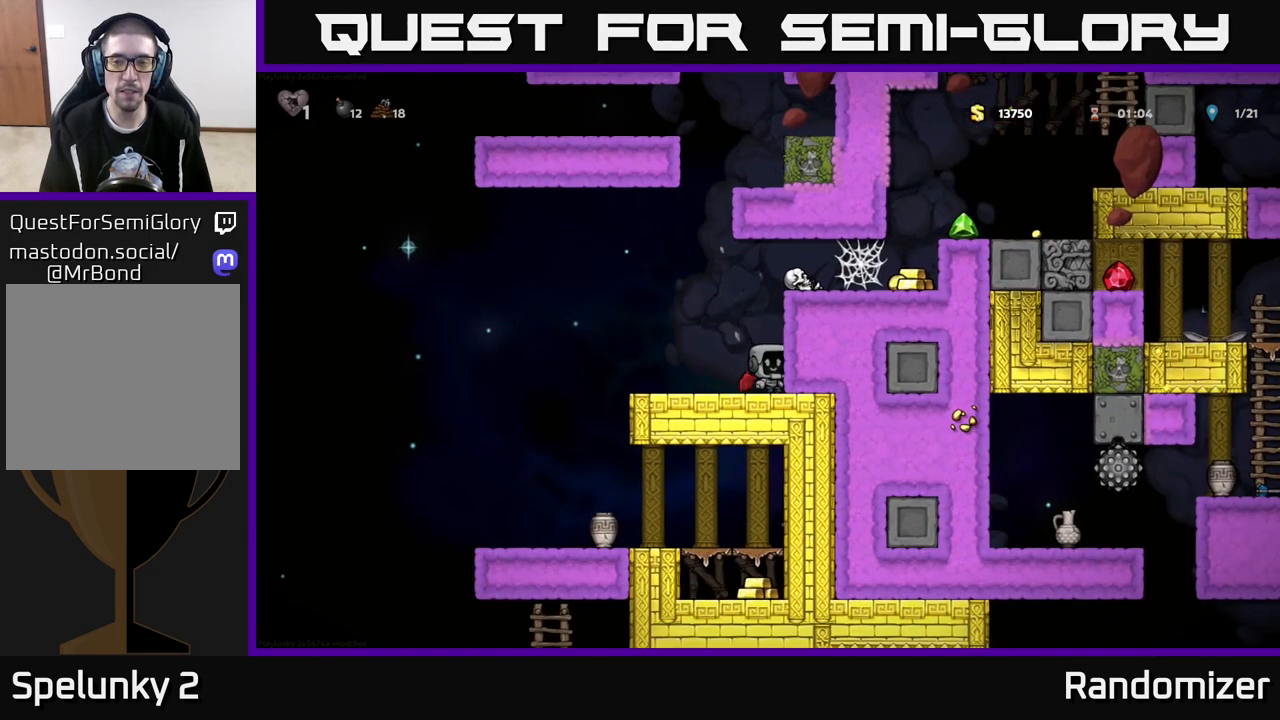
{"buttons": [], "left_stick": "right", "right_stick": "center", "events": [[117, "A", "up"], [267, "A", "down"], [450, "A", "up"]]}
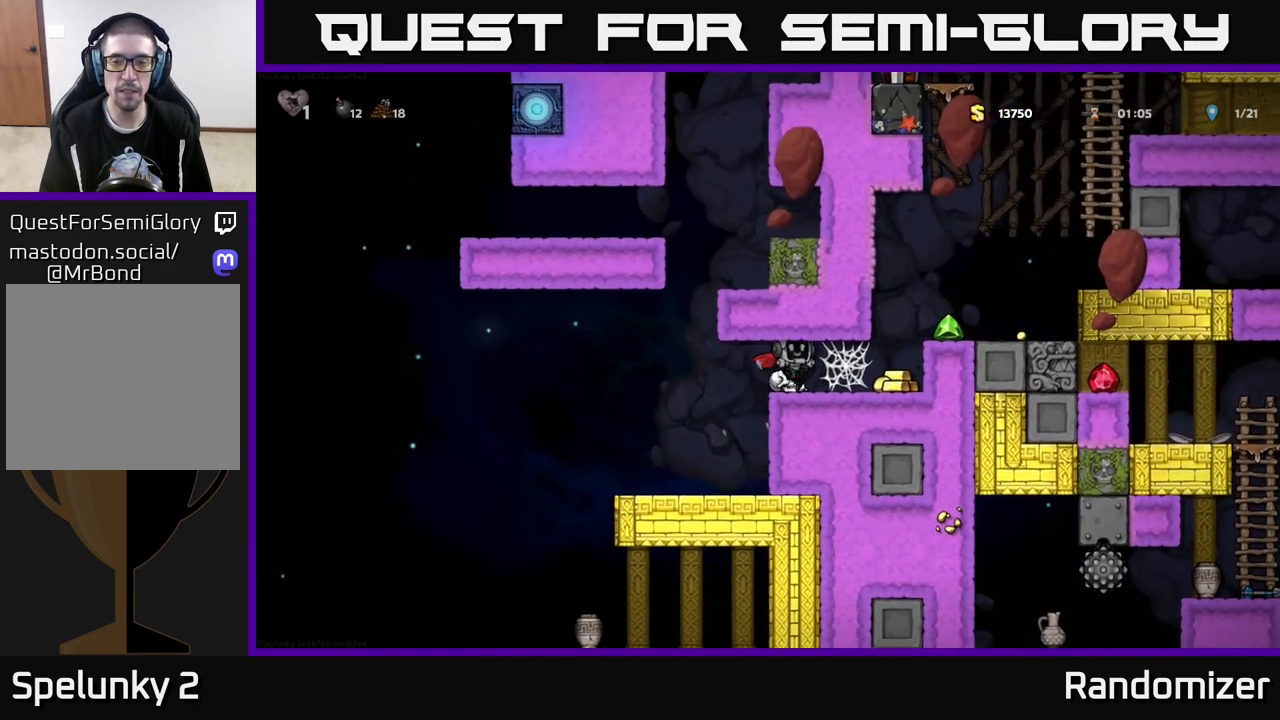
{"buttons": [], "left_stick": "right", "right_stick": "center", "events": []}
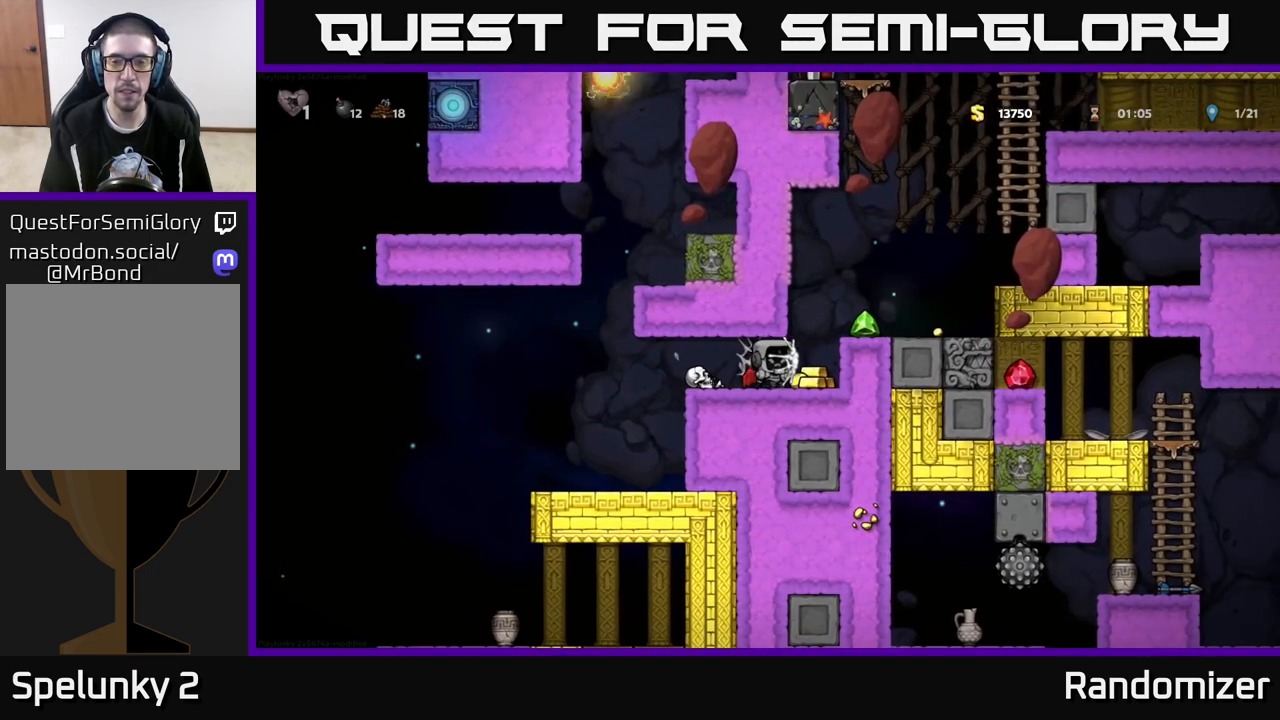
{"buttons": ["A"], "left_stick": "center", "right_stick": "center", "events": [[417, "left_stick", "center"], [500, "A", "down"]]}
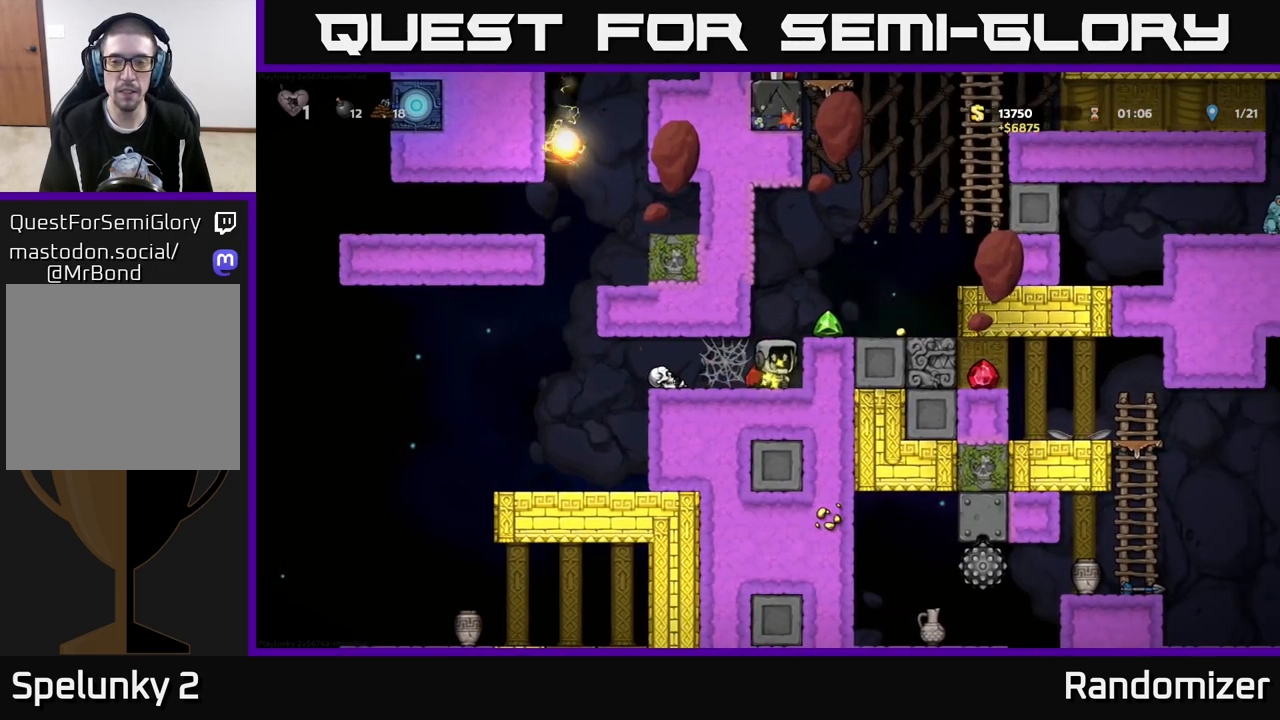
{"buttons": [], "left_stick": "right", "right_stick": "center", "events": [[33, "left_stick", "right"], [67, "A", "up"], [200, "left_stick", "center"], [400, "left_stick", "right"]]}
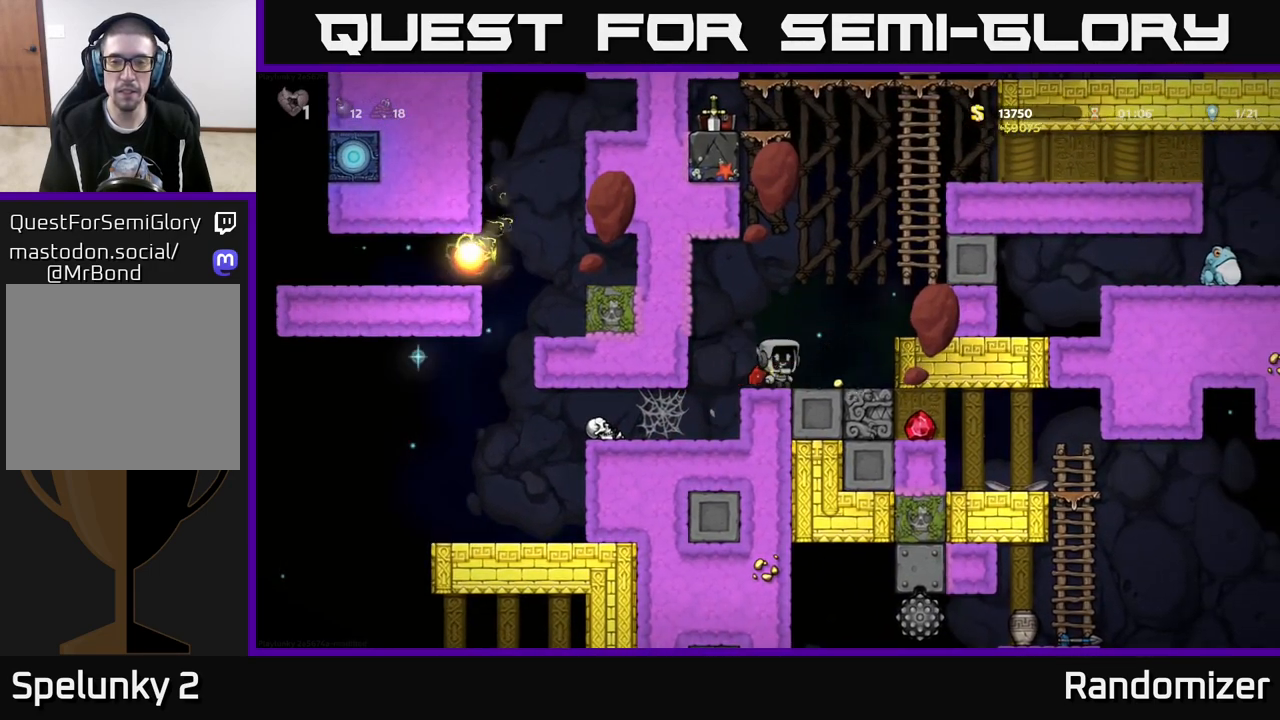
{"buttons": [], "left_stick": "center", "right_stick": "center", "events": [[117, "left_stick", "left"], [500, "left_stick", "center"]]}
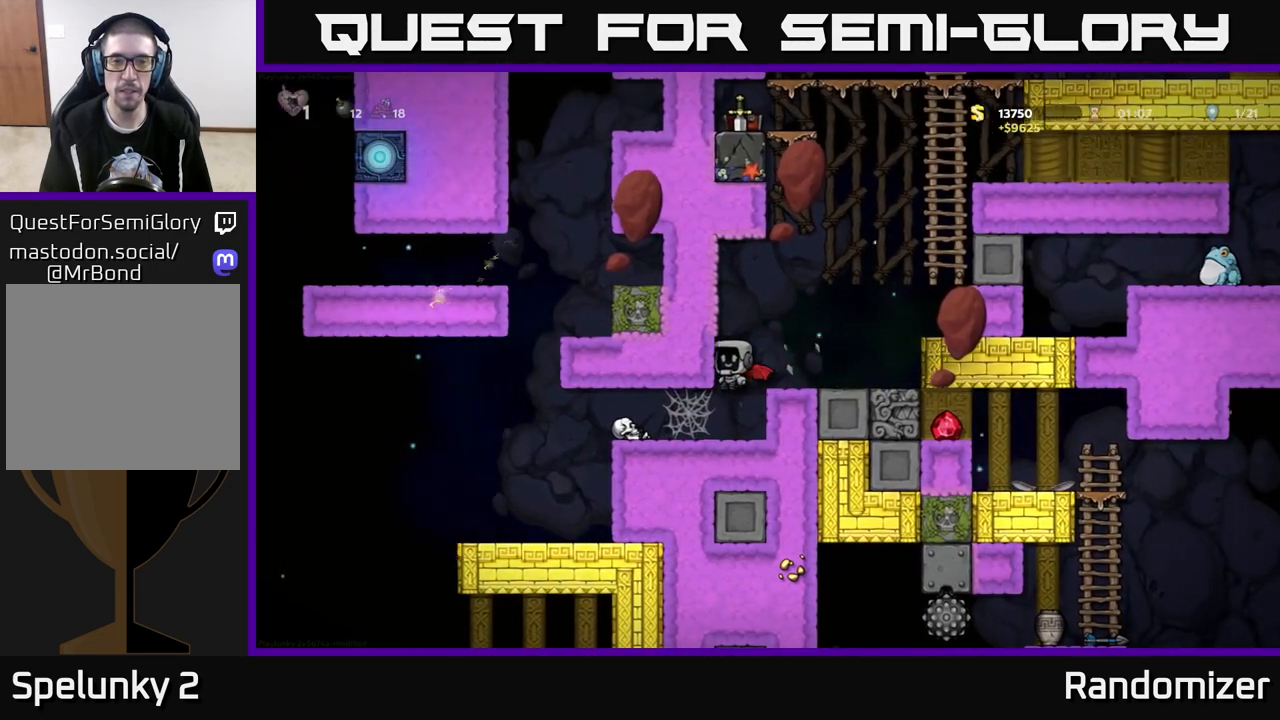
{"buttons": ["A"], "left_stick": "left", "right_stick": "center", "events": [[333, "left_stick", "left"], [483, "A", "down"]]}
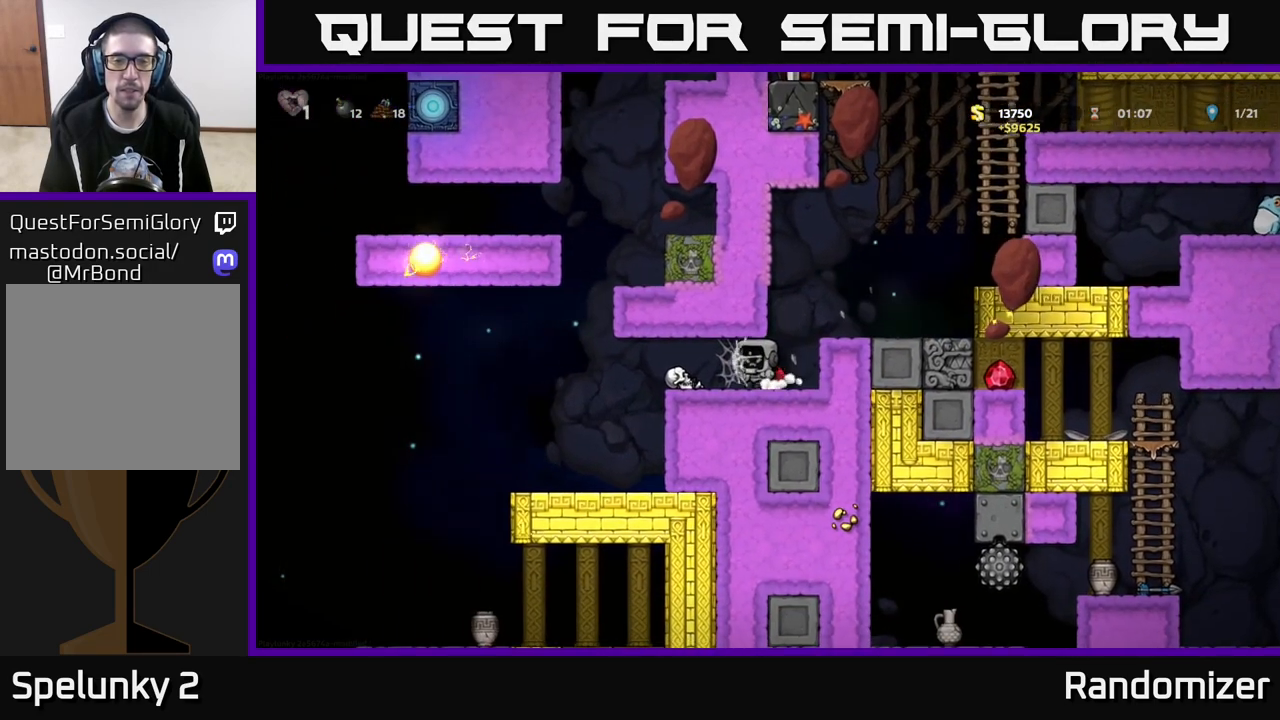
{"buttons": [], "left_stick": "left", "right_stick": "center", "events": [[50, "A", "up"], [133, "A", "down"], [217, "A", "up"], [283, "A", "down"], [367, "A", "up"]]}
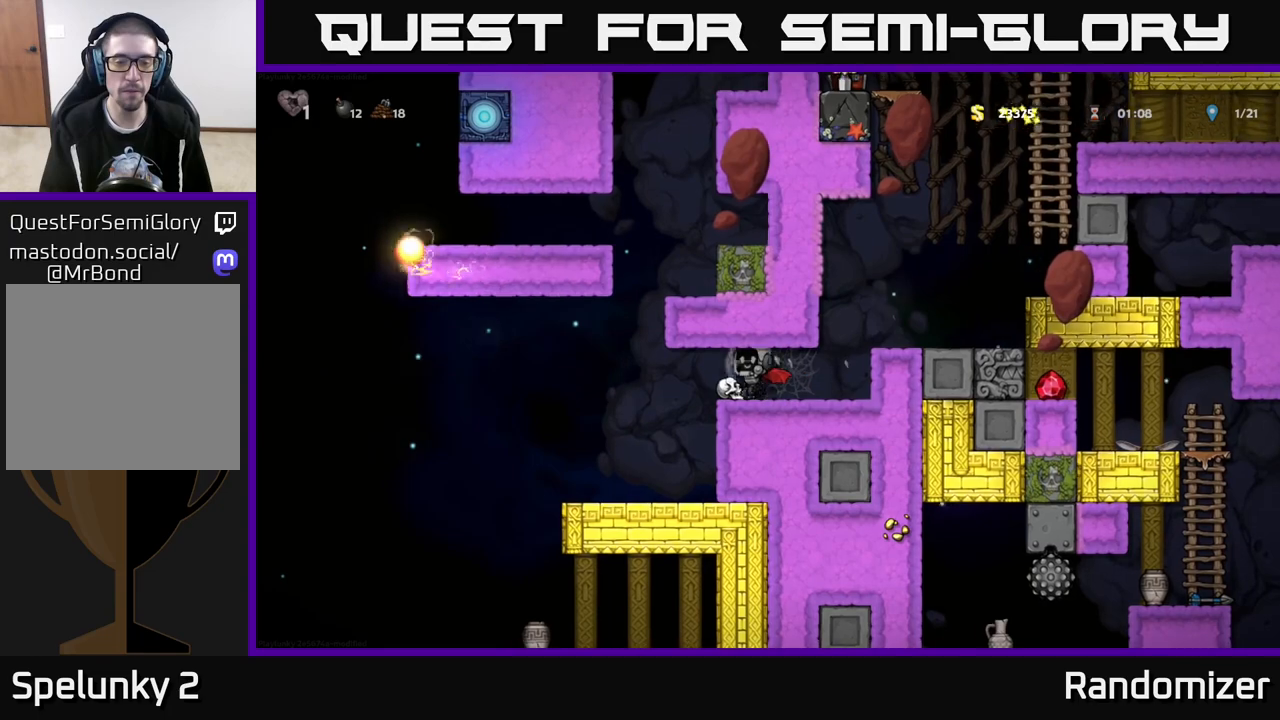
{"buttons": [], "left_stick": "center", "right_stick": "center", "events": [[417, "left_stick", "center"]]}
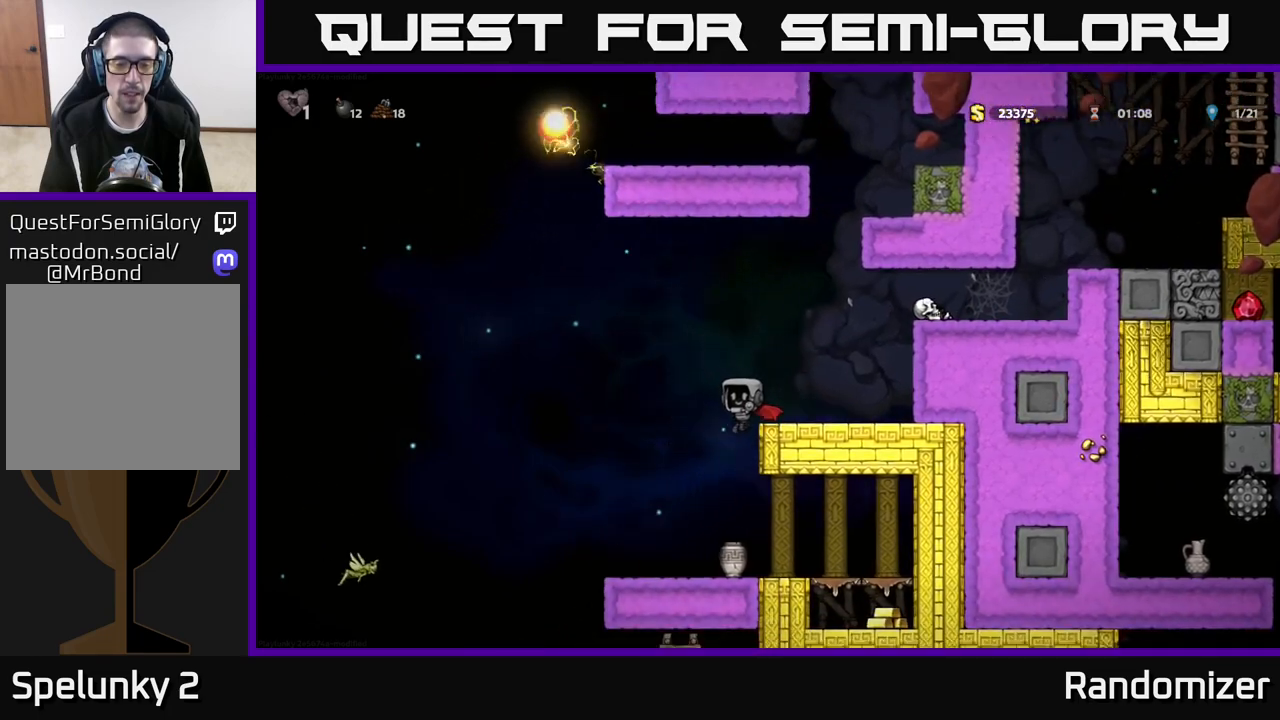
{"buttons": [], "left_stick": "right", "right_stick": "center", "events": [[317, "left_stick", "down"], [367, "X", "down"], [450, "X", "up"], [483, "left_stick", "right"]]}